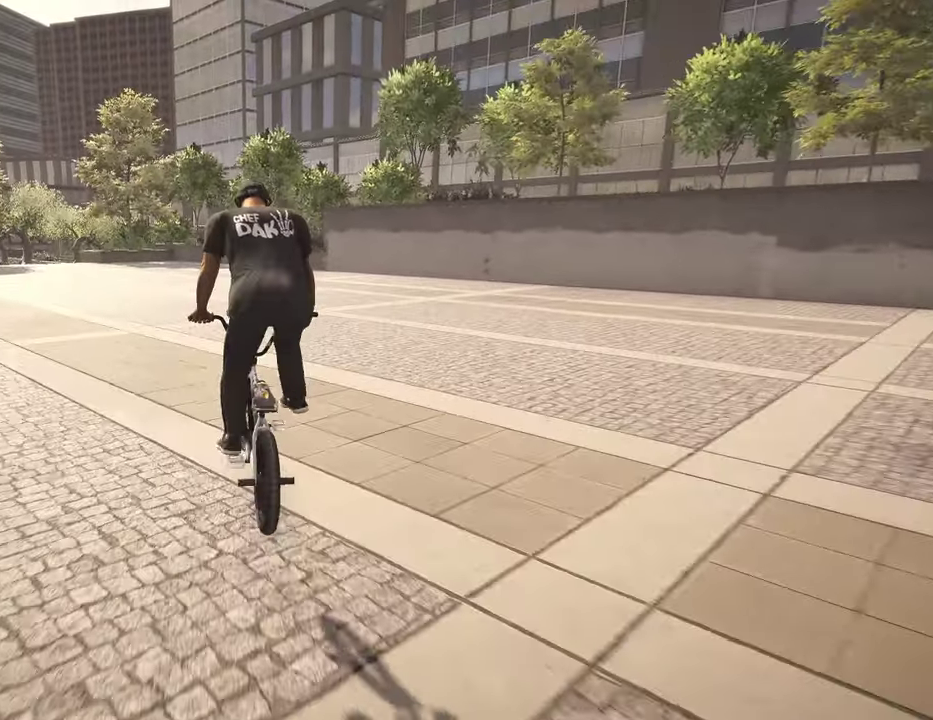
Gameplay with a controller (Xbox layout); each line is a JSON object with the inputs held at the frame after it (dt_ms = milliseconds from this image to that frame). "events" lists button and stick changes between this image and that frame as [ms after this image, input, new state], when the widget could be followed in between.
{"dt_ms": 800, "buttons": [], "left_stick": "center", "right_stick": "down", "events": [[567, "right_stick", "down"]]}
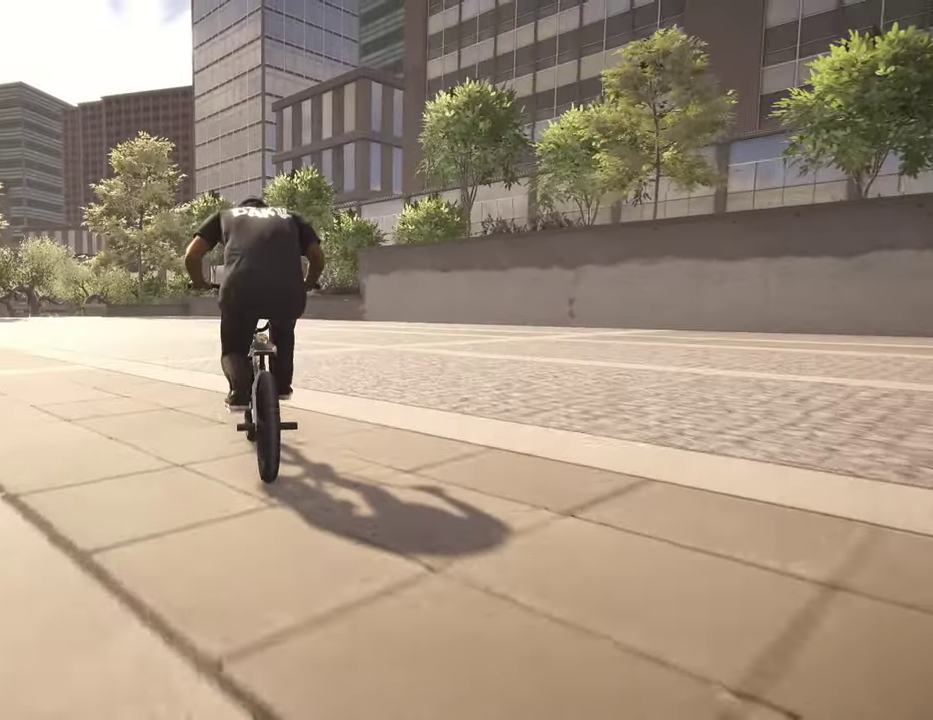
{"dt_ms": 400, "buttons": [], "left_stick": "center", "right_stick": "center", "events": [[34, "right_stick", "up"], [150, "right_stick", "center"], [217, "R2", "down"], [234, "right_stick", "up-left"], [400, "R2", "up"], [400, "right_stick", "center"]]}
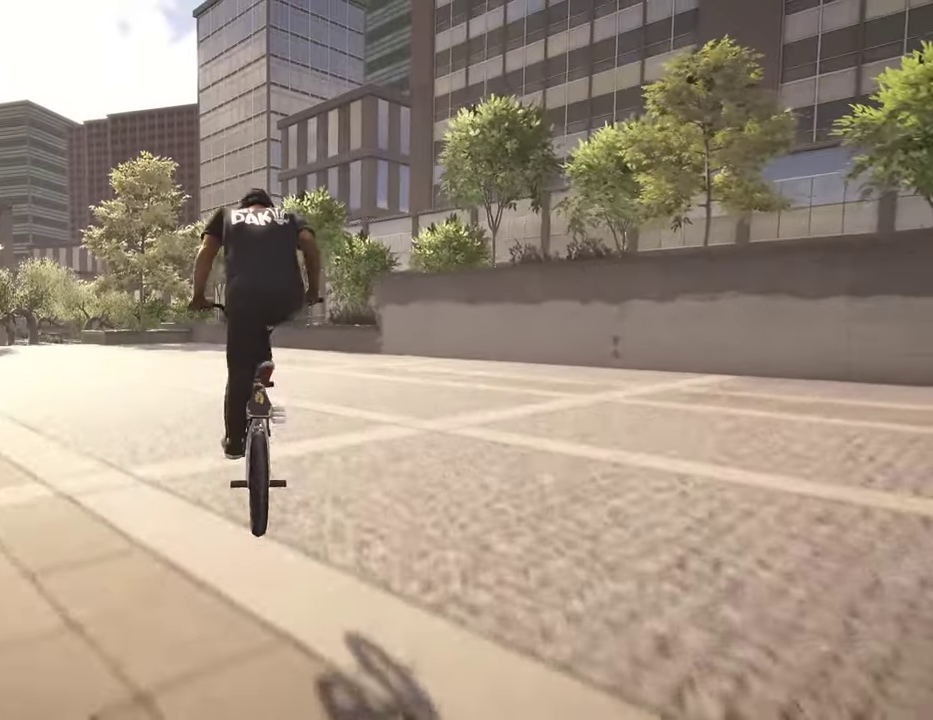
{"dt_ms": 500, "buttons": [], "left_stick": "center", "right_stick": "center", "events": []}
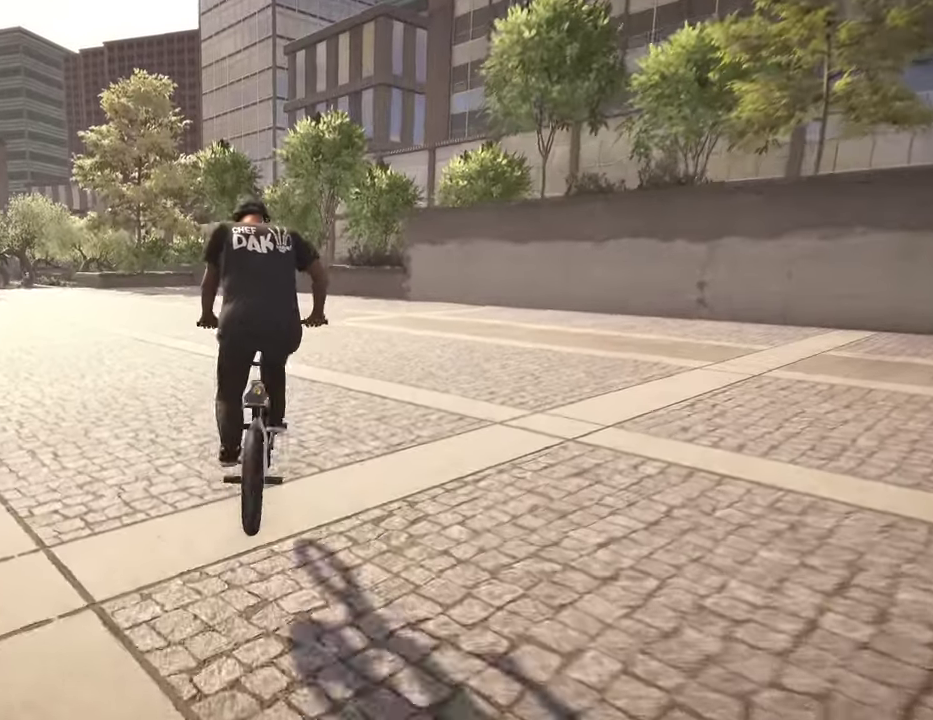
{"dt_ms": 500, "buttons": [], "left_stick": "center", "right_stick": "center", "events": [[200, "left_stick", "up-right"], [384, "left_stick", "center"]]}
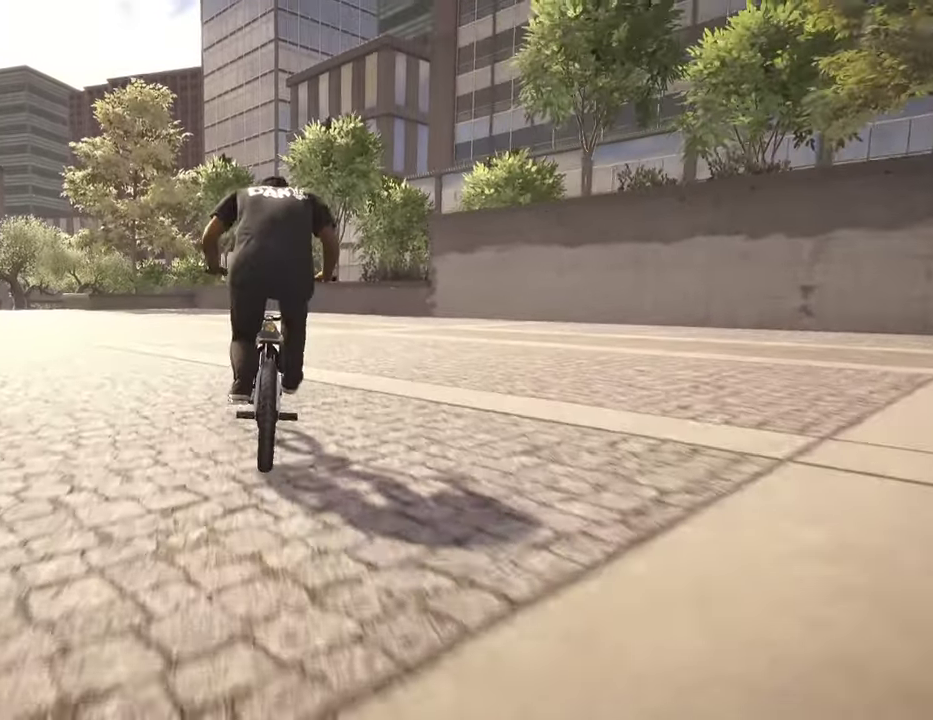
{"dt_ms": 300, "buttons": ["R2"], "left_stick": "left", "right_stick": "left", "events": [[34, "R2", "down"], [34, "left_stick", "left"], [34, "right_stick", "left"]]}
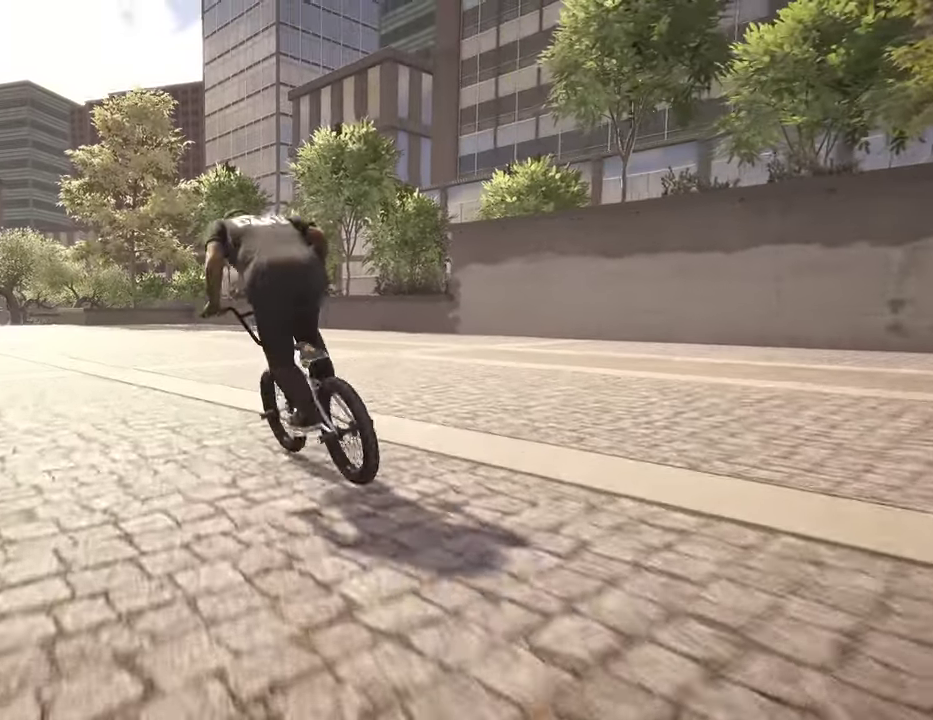
{"dt_ms": 800, "buttons": [], "left_stick": "center", "right_stick": "center", "events": [[334, "left_stick", "center"], [334, "right_stick", "center"], [400, "R2", "up"]]}
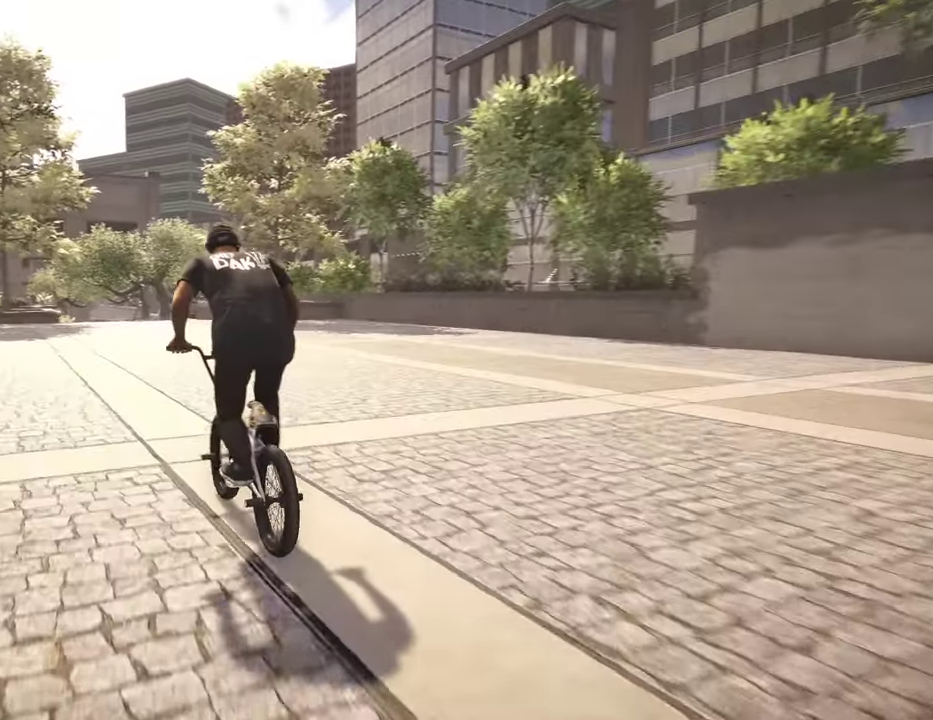
{"dt_ms": 400, "buttons": [], "left_stick": "up-right", "right_stick": "center", "events": [[184, "left_stick", "up-right"]]}
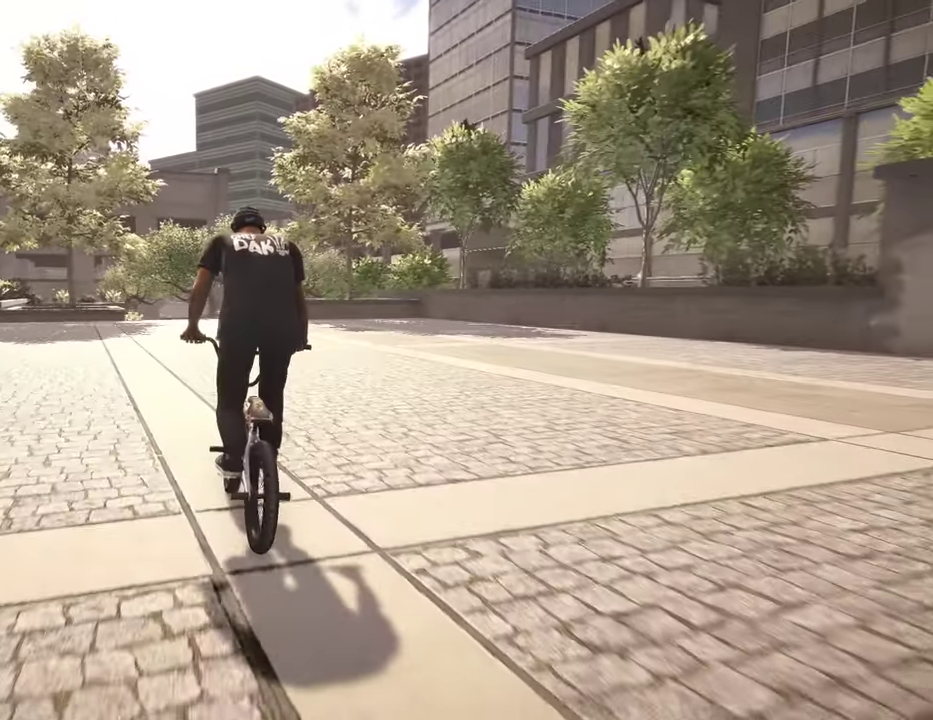
{"dt_ms": 400, "buttons": [], "left_stick": "up-right", "right_stick": "center", "events": []}
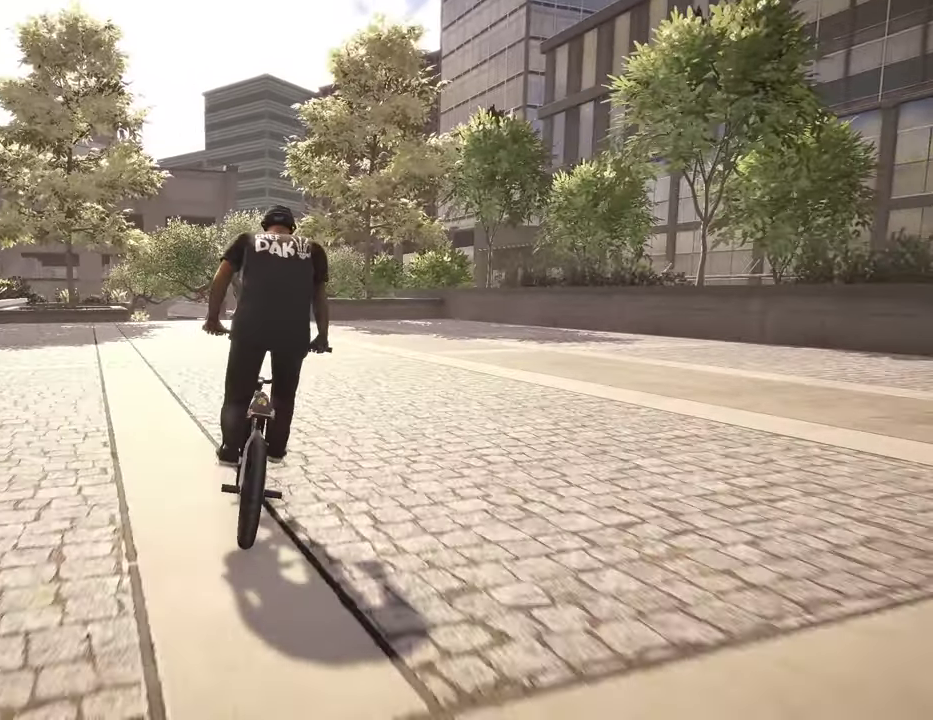
{"dt_ms": 800, "buttons": [], "left_stick": "up-left", "right_stick": "center", "events": [[350, "left_stick", "up"], [550, "left_stick", "up-left"]]}
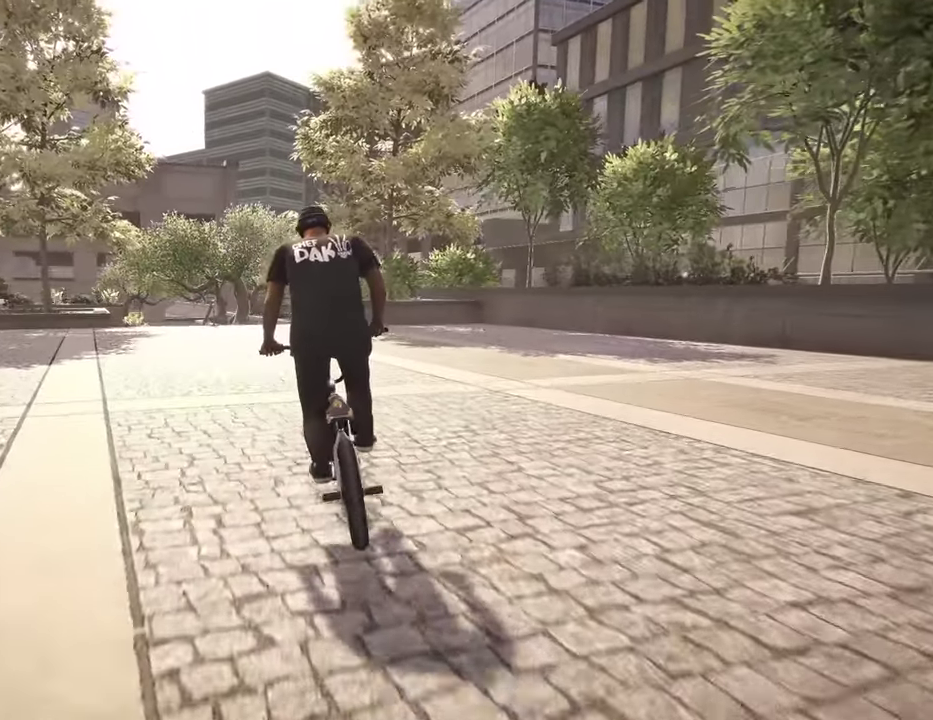
{"dt_ms": 300, "buttons": [], "left_stick": "up-left", "right_stick": "center", "events": []}
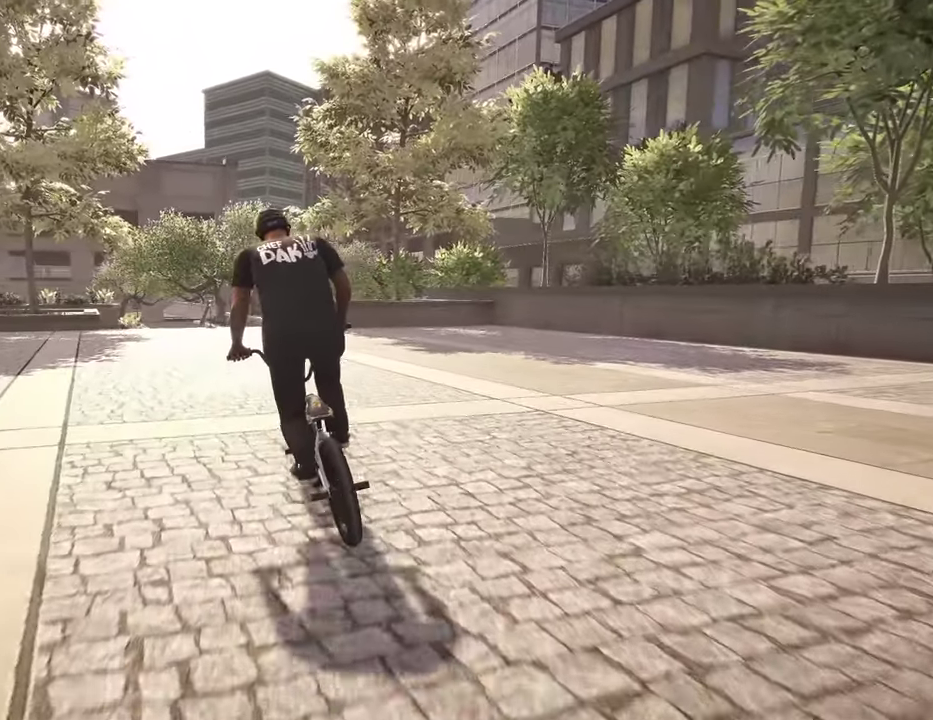
{"dt_ms": 500, "buttons": [], "left_stick": "left", "right_stick": "center", "events": [[217, "left_stick", "left"]]}
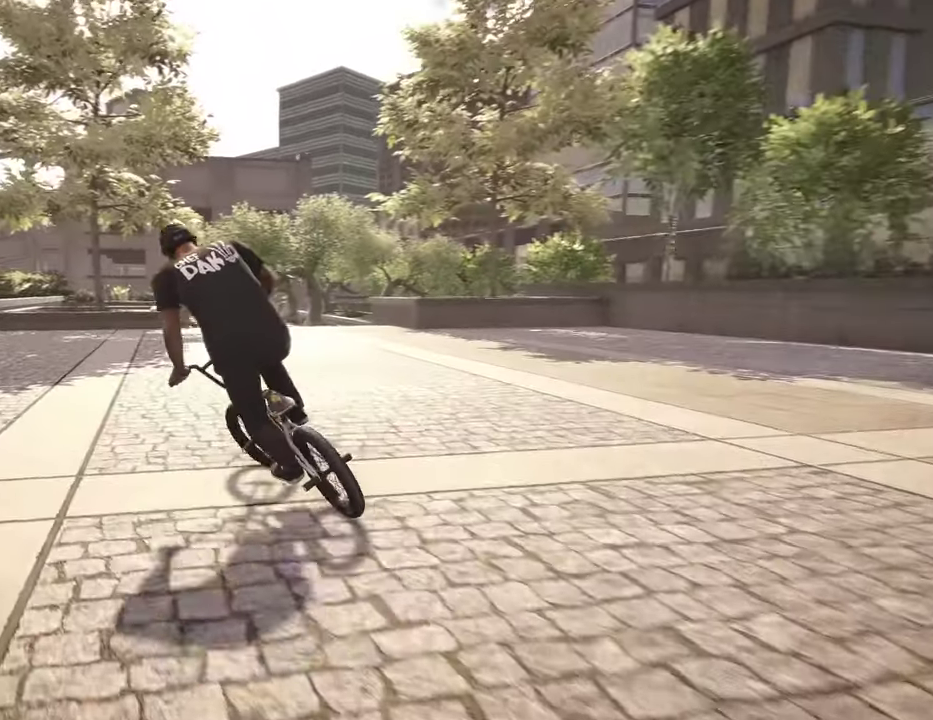
{"dt_ms": 500, "buttons": [], "left_stick": "up-left", "right_stick": "center", "events": [[467, "left_stick", "up-left"]]}
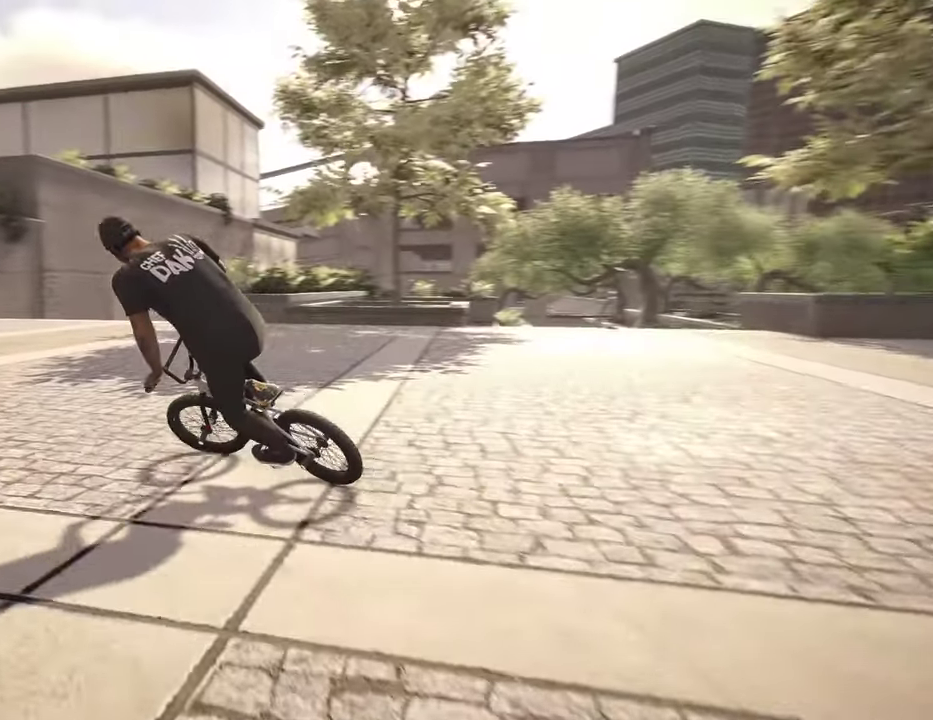
{"dt_ms": 400, "buttons": ["A"], "left_stick": "up", "right_stick": "center", "events": [[67, "left_stick", "left"], [150, "left_stick", "up-left"], [167, "A", "down"], [267, "A", "up"], [284, "left_stick", "up"], [367, "A", "down"]]}
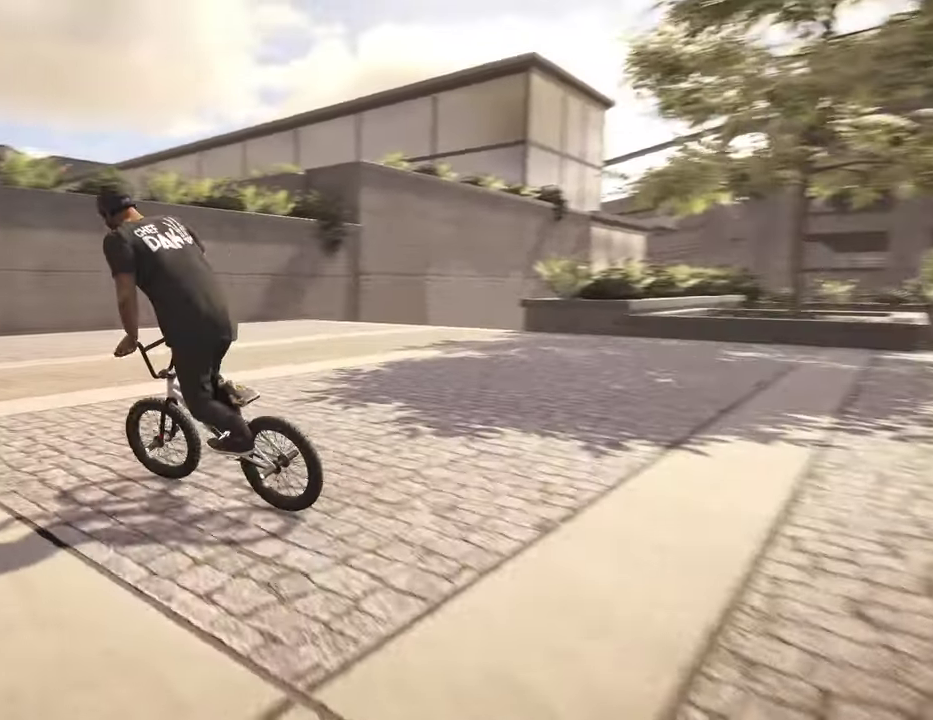
{"dt_ms": 800, "buttons": [], "left_stick": "up-left", "right_stick": "center"}
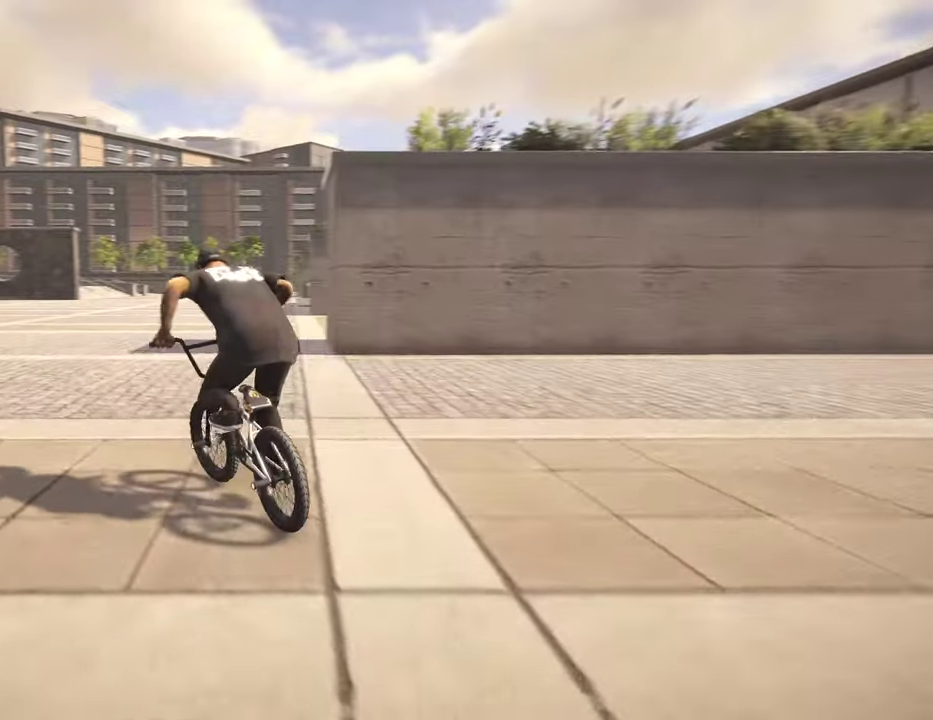
{"dt_ms": 300, "buttons": [], "left_stick": "right", "right_stick": "center"}
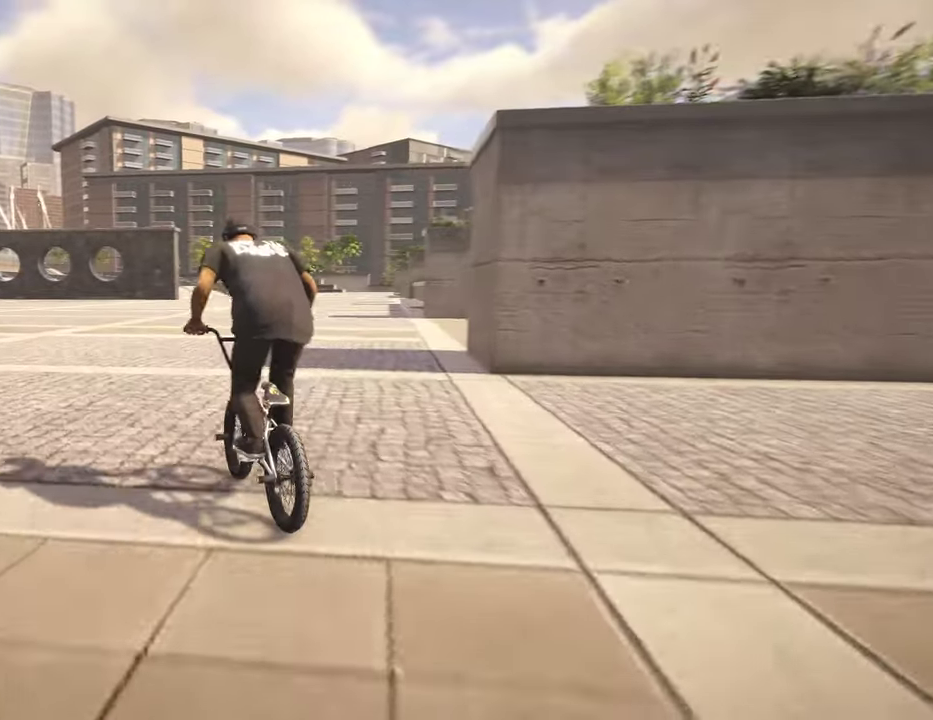
{"dt_ms": 500, "buttons": [], "left_stick": "left", "right_stick": "up", "events": [[100, "left_stick", "center"], [184, "right_stick", "down"], [334, "left_stick", "left"], [450, "right_stick", "up"]]}
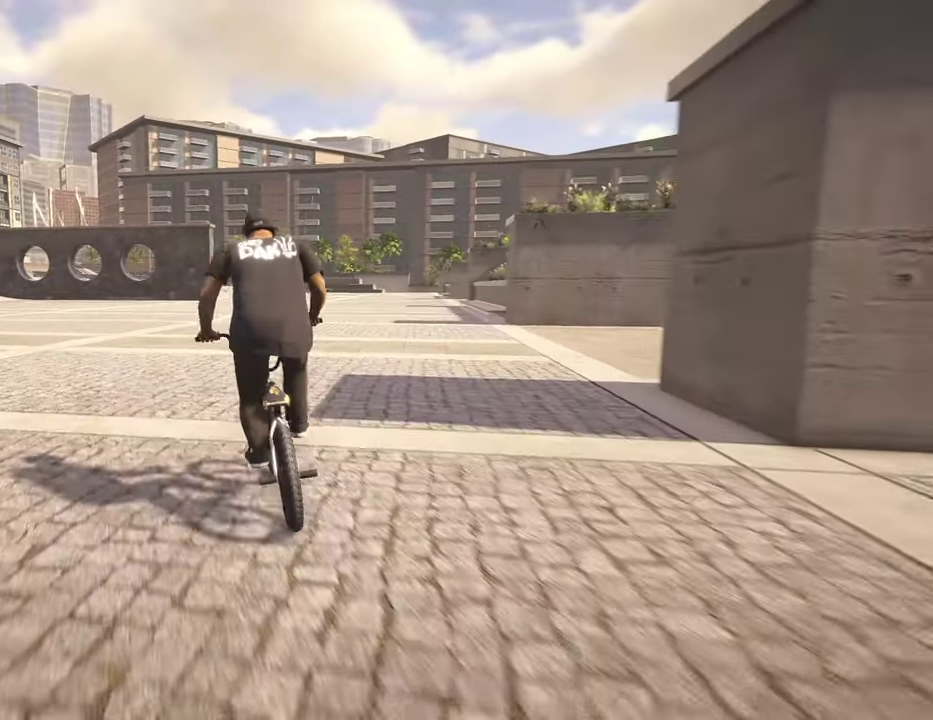
{"dt_ms": 500, "buttons": [], "left_stick": "center", "right_stick": "center", "events": [[84, "right_stick", "down"], [200, "R1", "down"], [334, "R1", "up"], [350, "right_stick", "center"], [367, "left_stick", "center"]]}
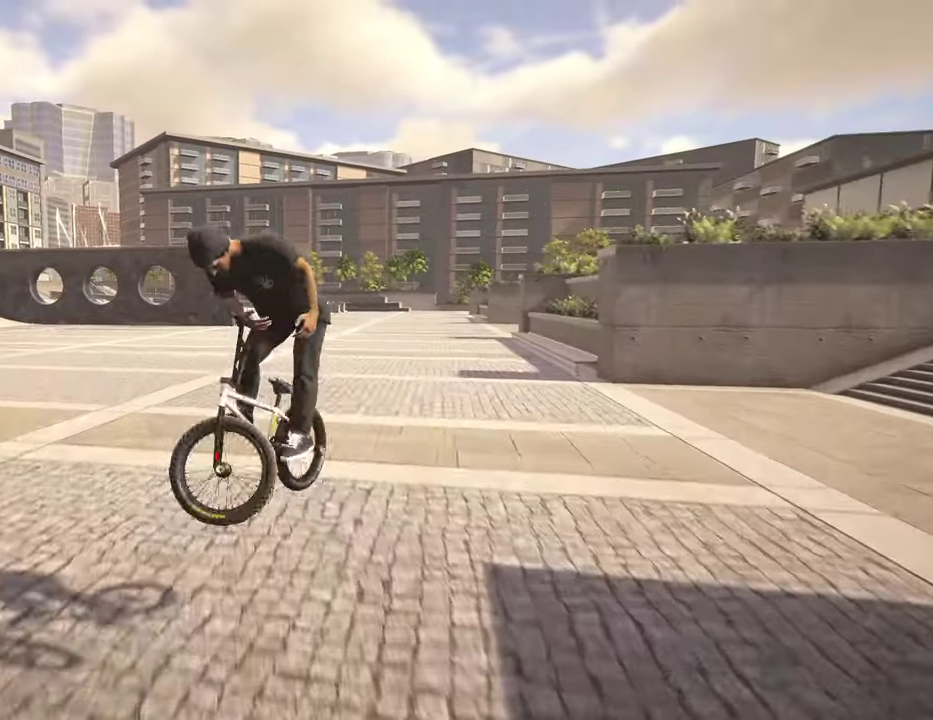
{"dt_ms": 300, "buttons": [], "left_stick": "center", "right_stick": "center", "events": []}
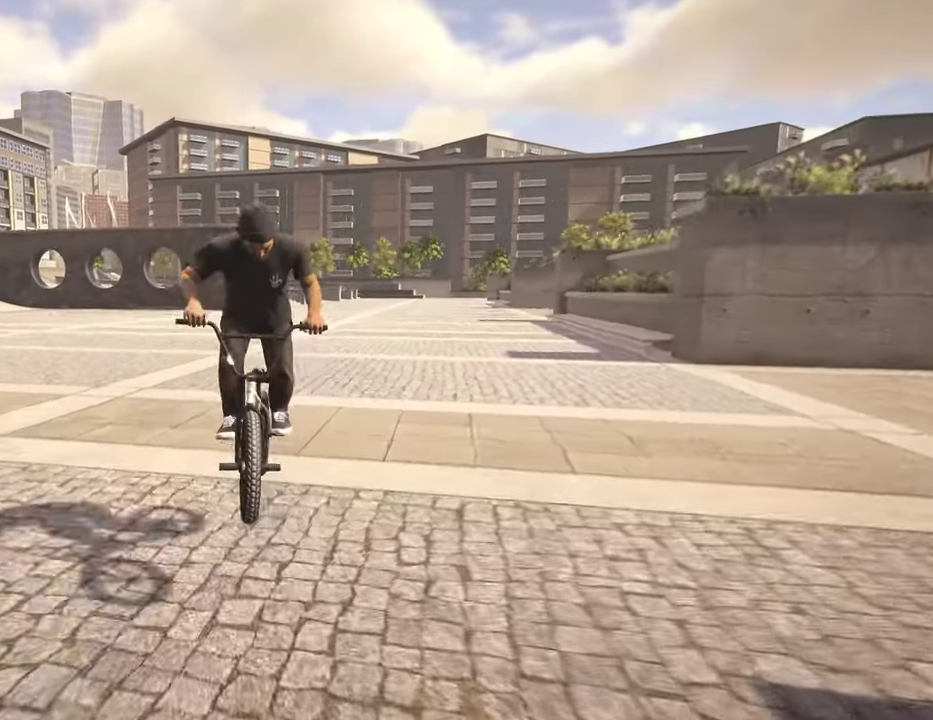
{"dt_ms": 800, "buttons": [], "left_stick": "center", "right_stick": "center", "events": [[184, "left_stick", "left"], [217, "right_stick", "down"], [450, "right_stick", "up"], [584, "right_stick", "down"], [667, "R1", "down"], [734, "R1", "up"], [767, "left_stick", "center"], [767, "right_stick", "center"]]}
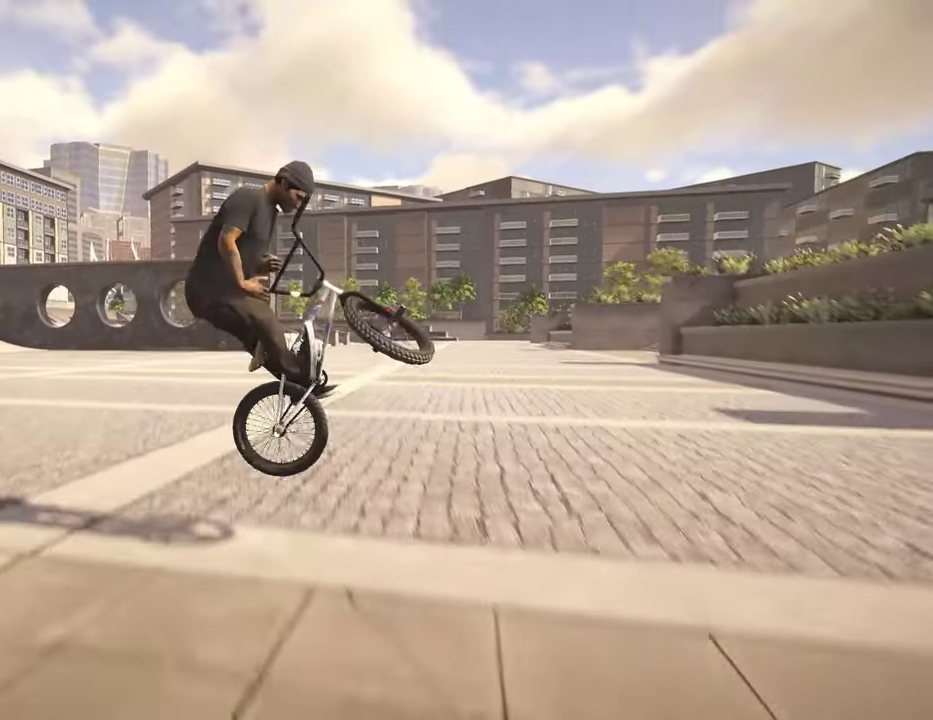
{"dt_ms": 400, "buttons": [], "left_stick": "left", "right_stick": "center", "events": [[284, "left_stick", "left"]]}
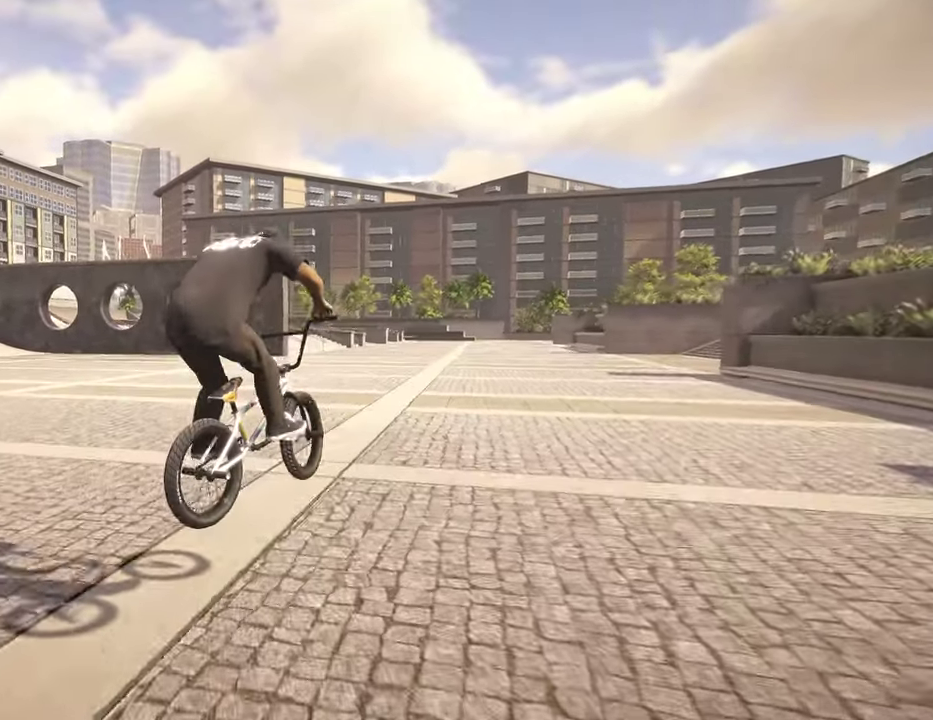
{"dt_ms": 400, "buttons": [], "left_stick": "center", "right_stick": "center", "events": [[150, "left_stick", "center"]]}
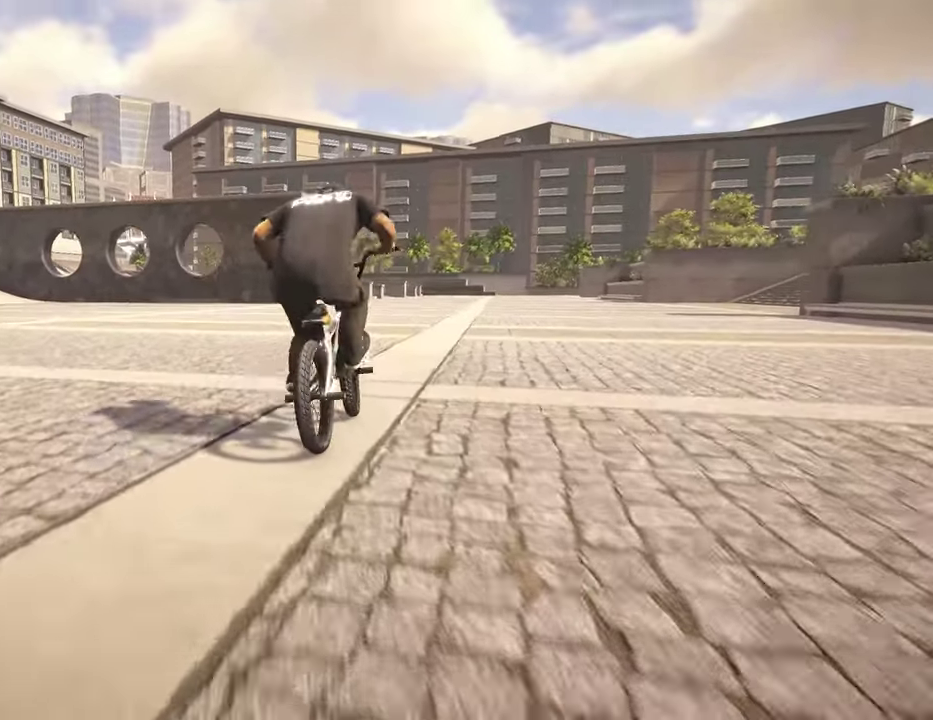
{"dt_ms": 600, "buttons": [], "left_stick": "center", "right_stick": "center", "events": []}
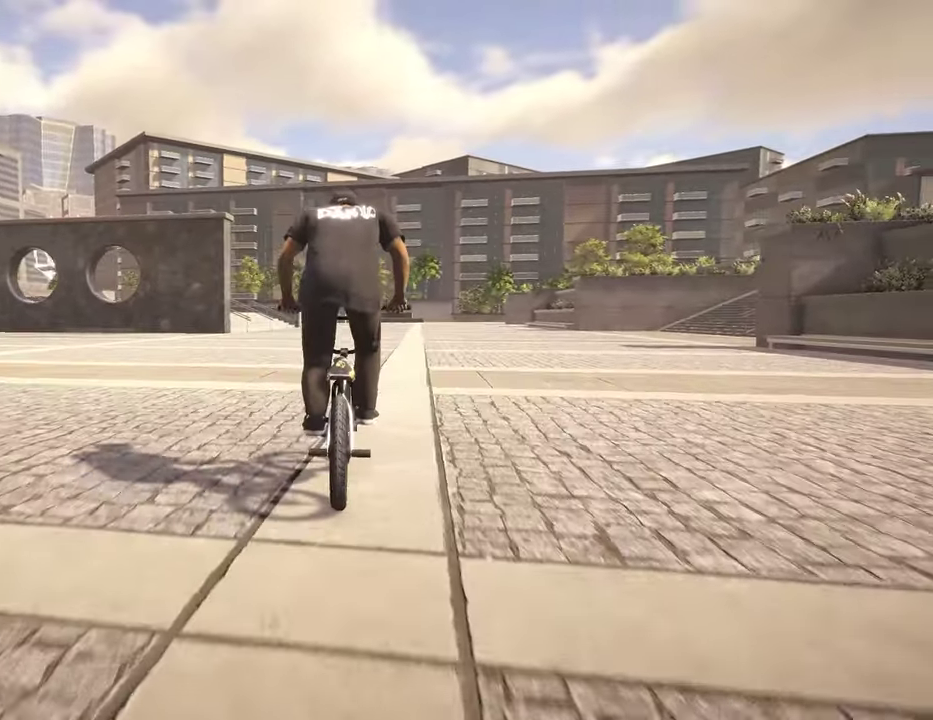
{"dt_ms": 300, "buttons": [], "left_stick": "center", "right_stick": "center", "events": []}
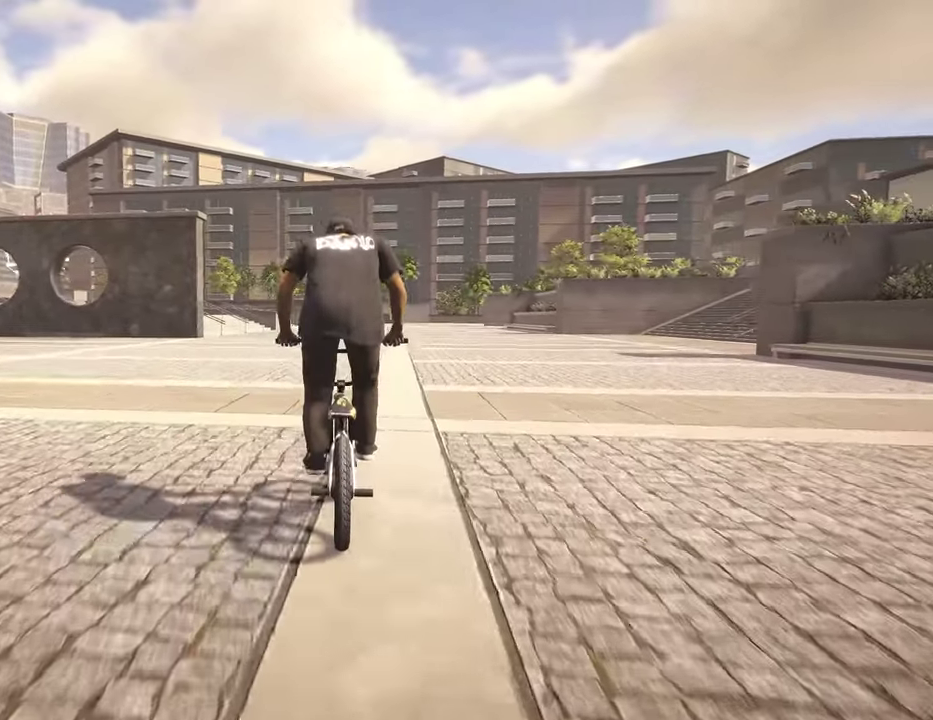
{"dt_ms": 800, "buttons": [], "left_stick": "center", "right_stick": "center", "events": [[567, "DPAD_DOWN", "down"], [684, "DPAD_DOWN", "up"]]}
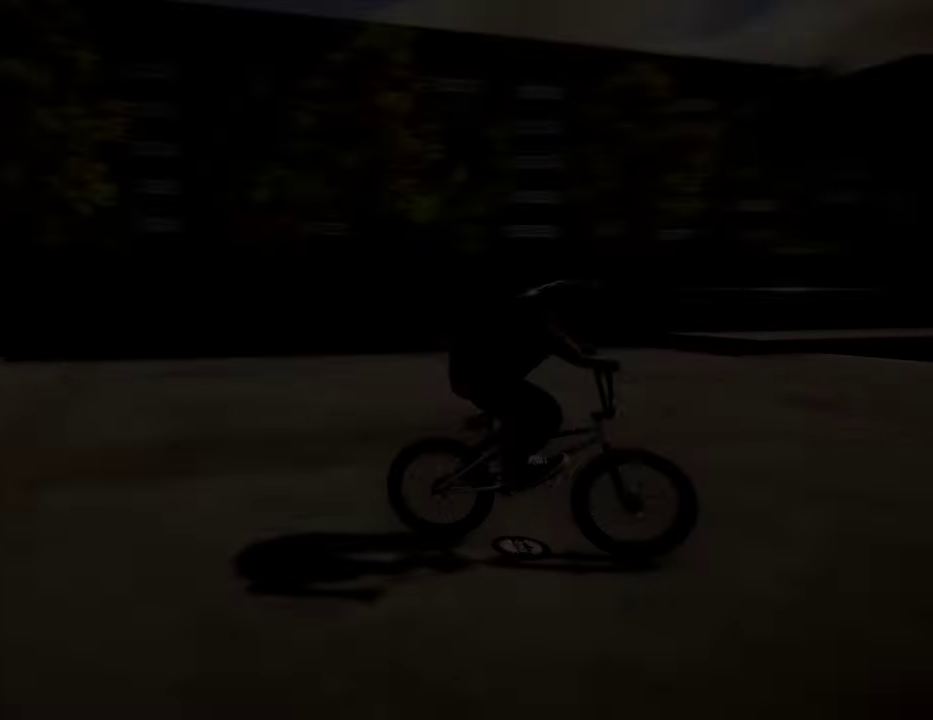
{"dt_ms": 400, "buttons": [], "left_stick": "center", "right_stick": "center", "events": []}
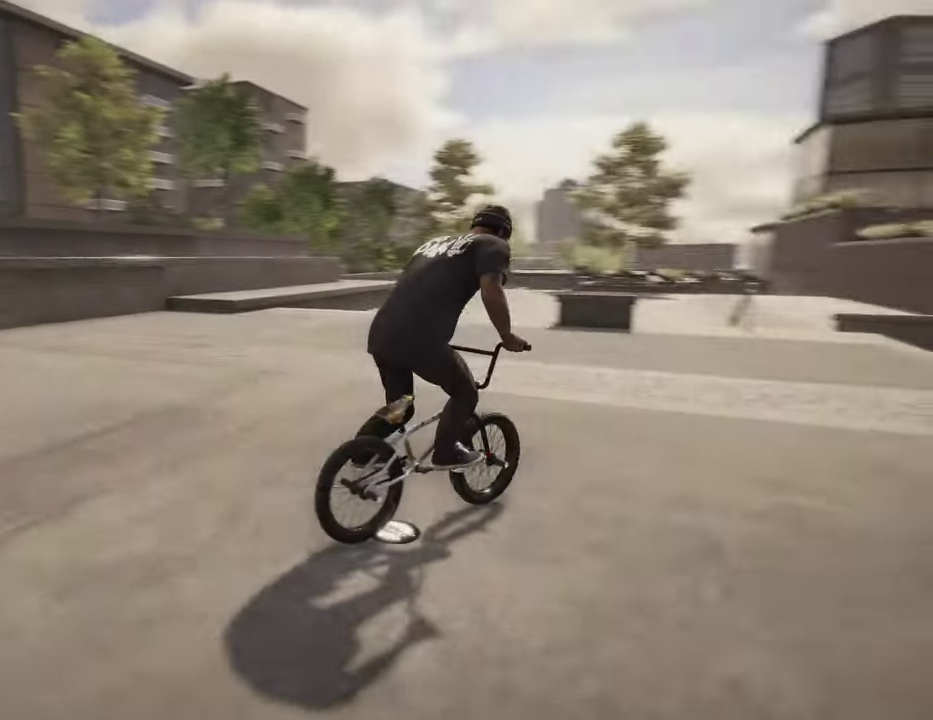
{"dt_ms": 500, "buttons": [], "left_stick": "center", "right_stick": "center", "events": [[284, "left_stick", "up"], [484, "left_stick", "center"]]}
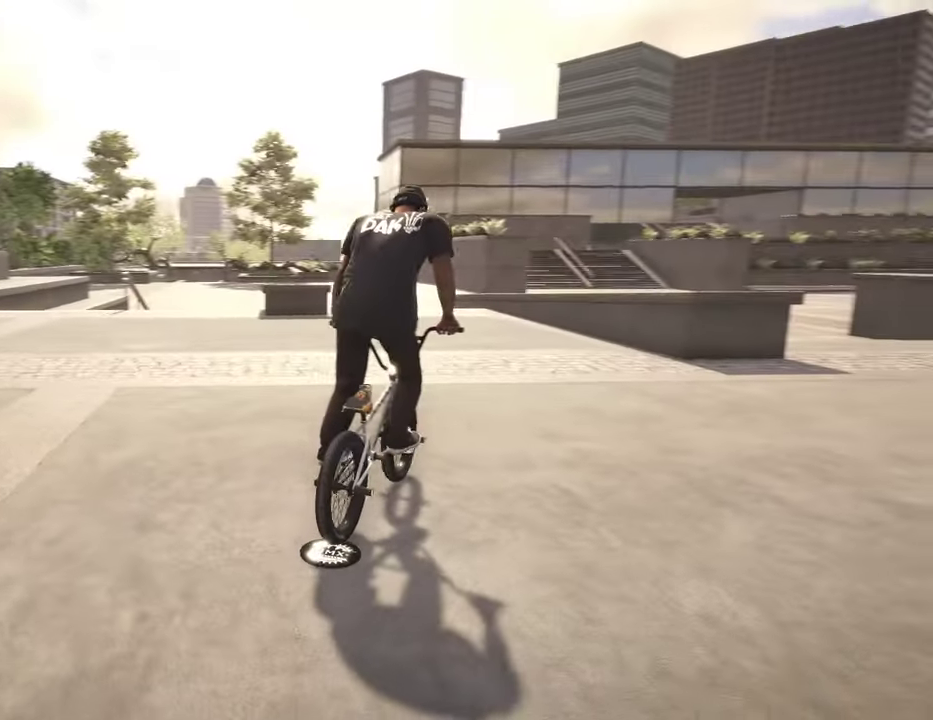
{"dt_ms": 500, "buttons": [], "left_stick": "center", "right_stick": "center", "events": [[284, "Y", "down"], [434, "Y", "up"]]}
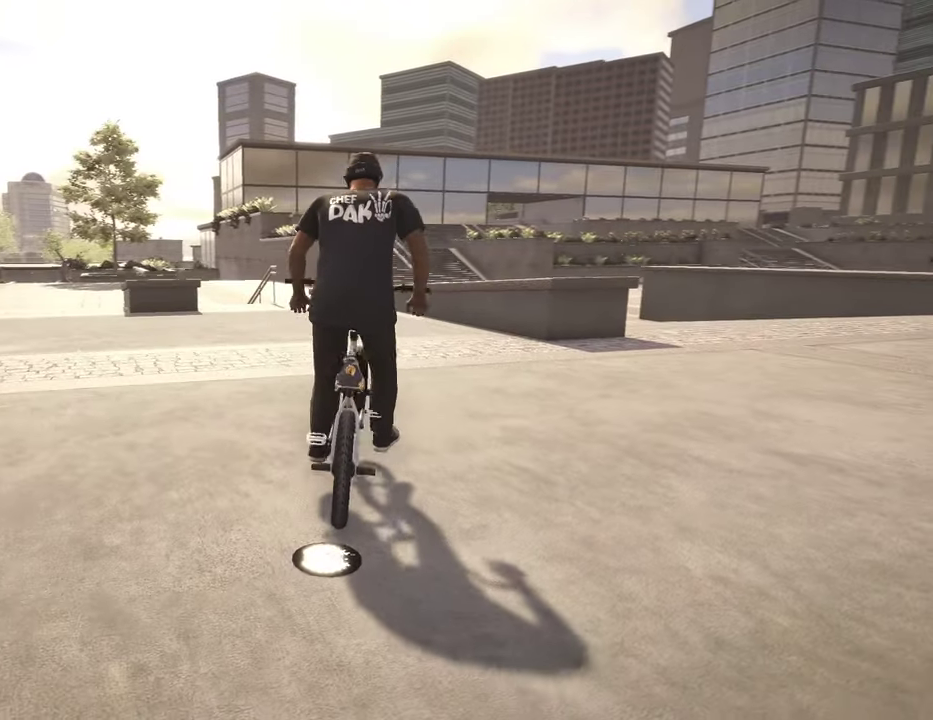
{"dt_ms": 400, "buttons": [], "left_stick": "up-left", "right_stick": "center", "events": [[150, "left_stick", "up-left"]]}
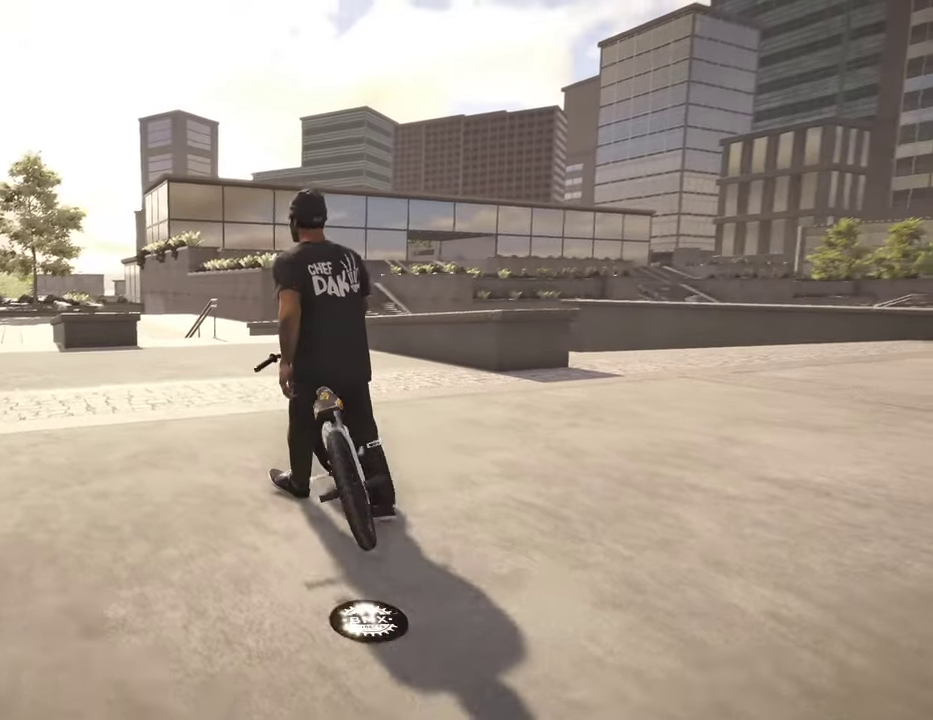
{"dt_ms": 800, "buttons": [], "left_stick": "up-right", "right_stick": "center", "events": [[67, "left_stick", "up"], [150, "left_stick", "up-right"], [200, "right_stick", "right"], [750, "right_stick", "center"]]}